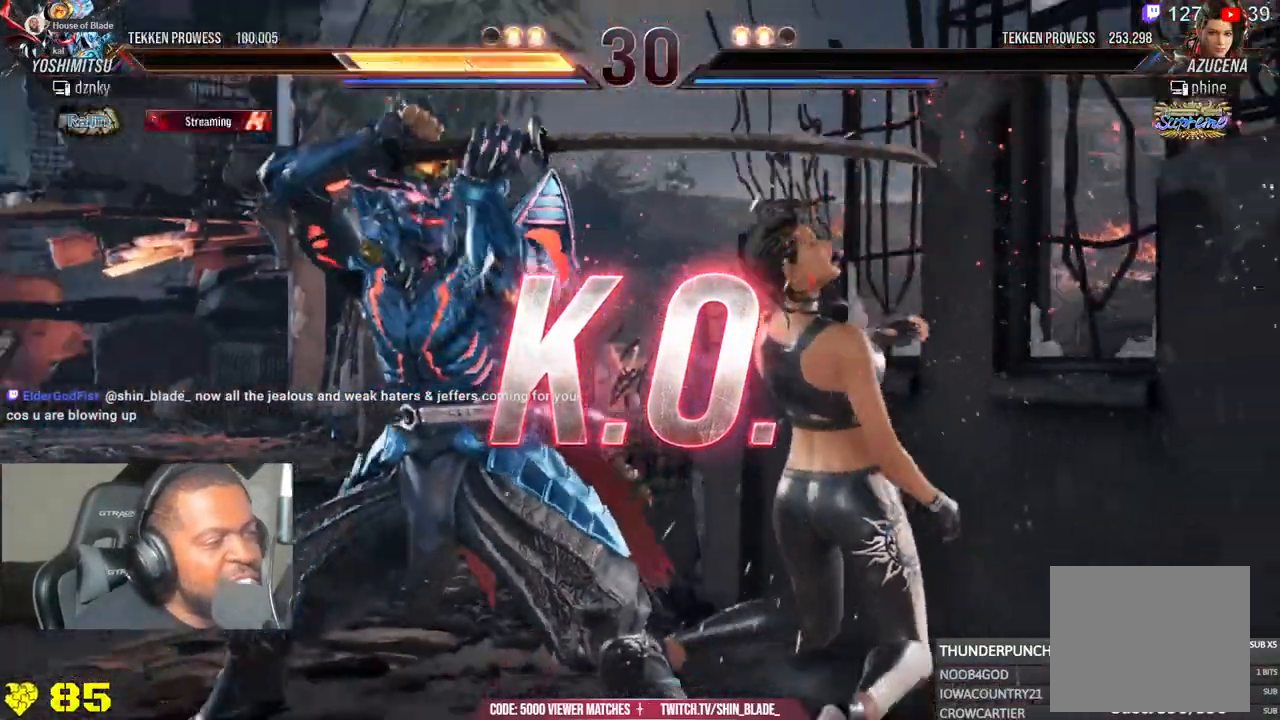
Gameplay with a controller (PlayStation layout); each line is a JSON object with the inputs held at the frame after it. "events" lists button and stick changes between this image and that frame as [ms after this image, input, new state], when the widget could be followed in between. Not read: L1.
{"buttons": [], "left_stick": "center", "right_stick": "down-left", "events": [[67, "right_stick", "down-left"]]}
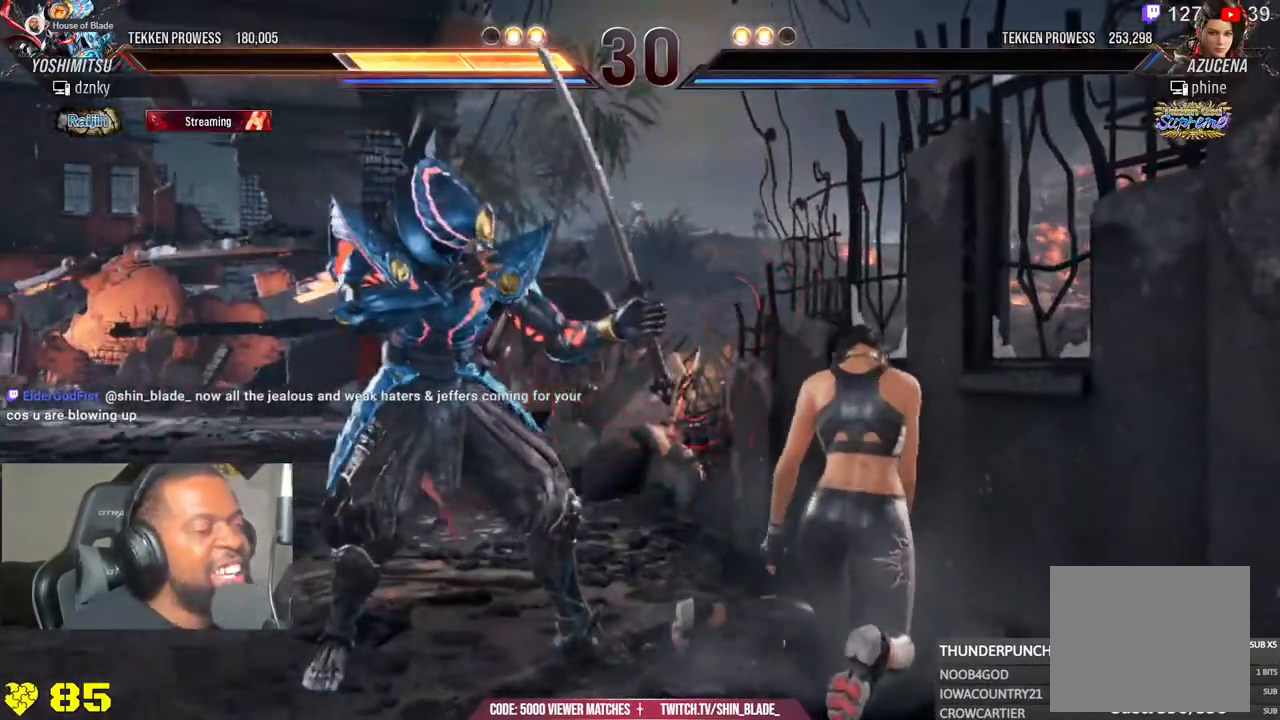
{"buttons": [], "left_stick": "center", "right_stick": "down-left", "events": []}
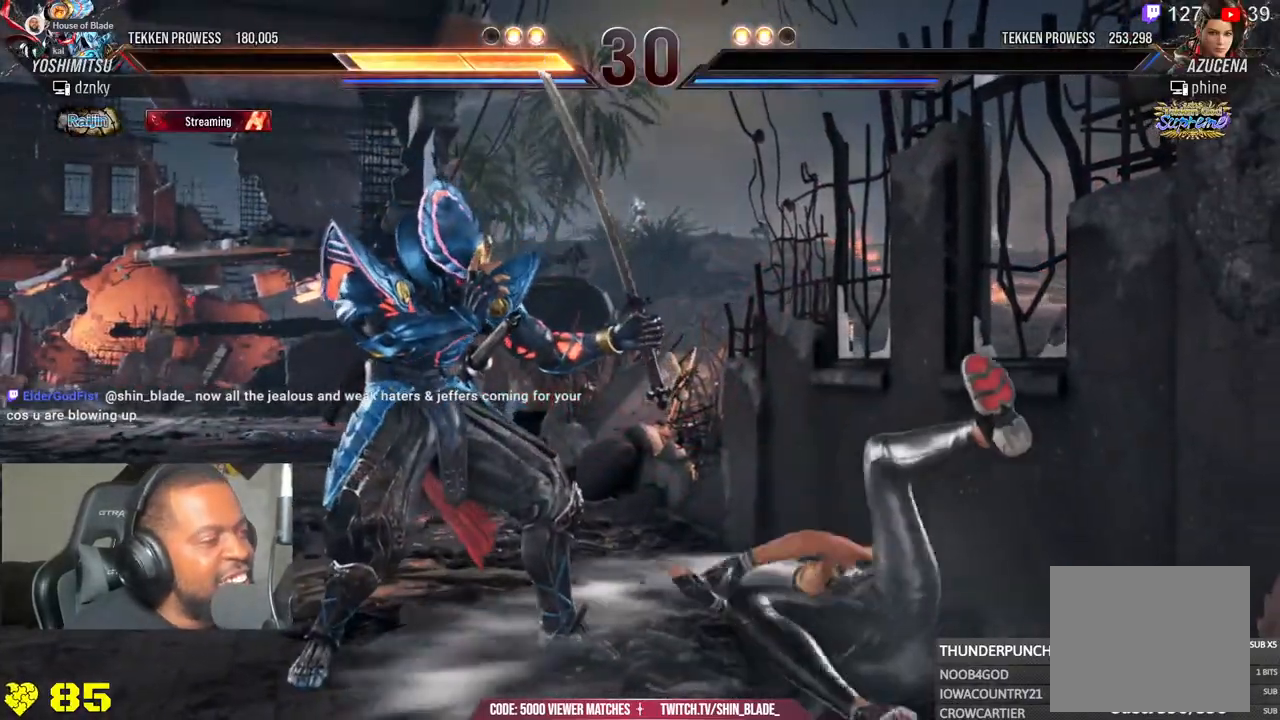
{"buttons": [], "left_stick": "center", "right_stick": "down-left", "events": []}
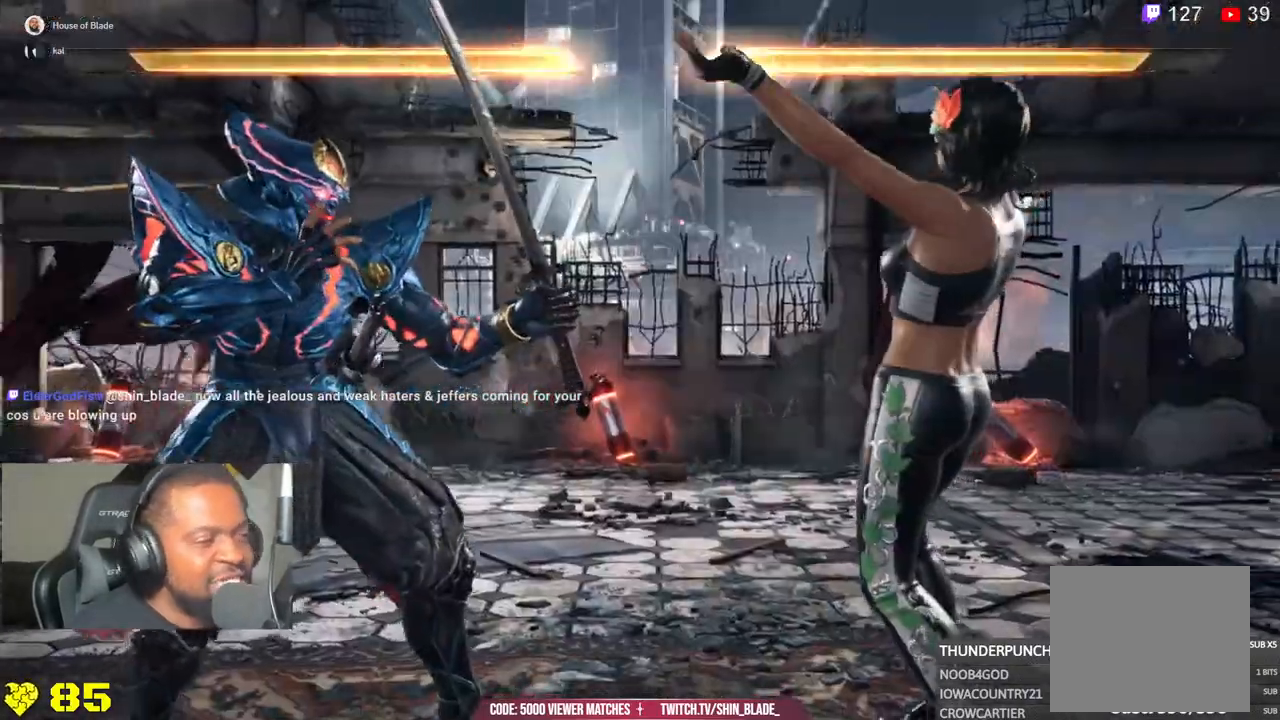
{"buttons": [], "left_stick": "center", "right_stick": "down-left", "events": []}
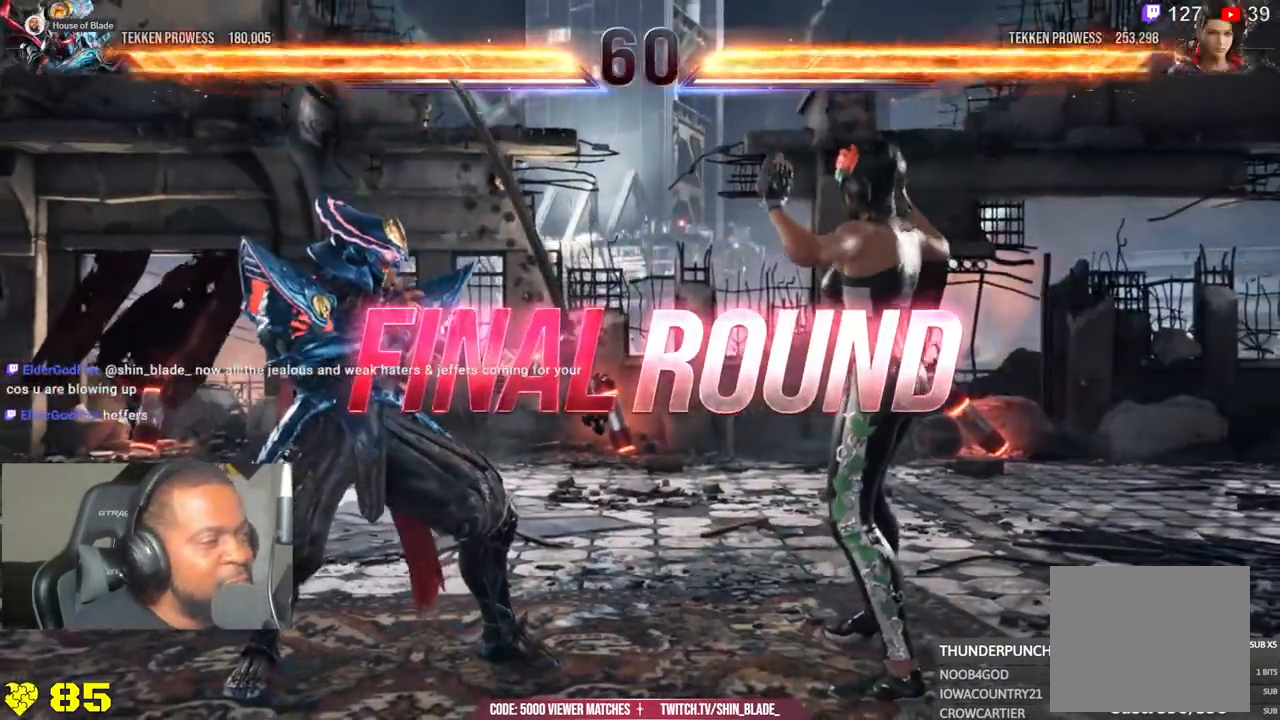
{"buttons": [], "left_stick": "center", "right_stick": "down-left", "events": []}
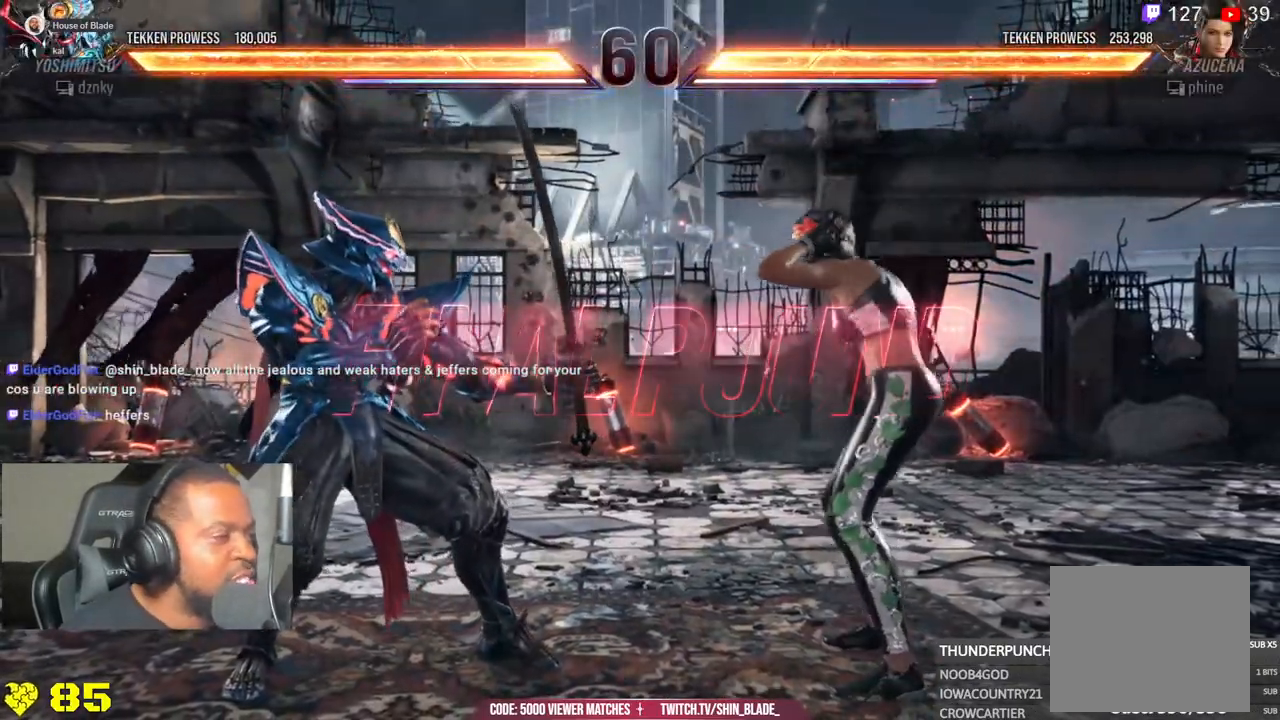
{"buttons": [], "left_stick": "center", "right_stick": "down-left", "events": []}
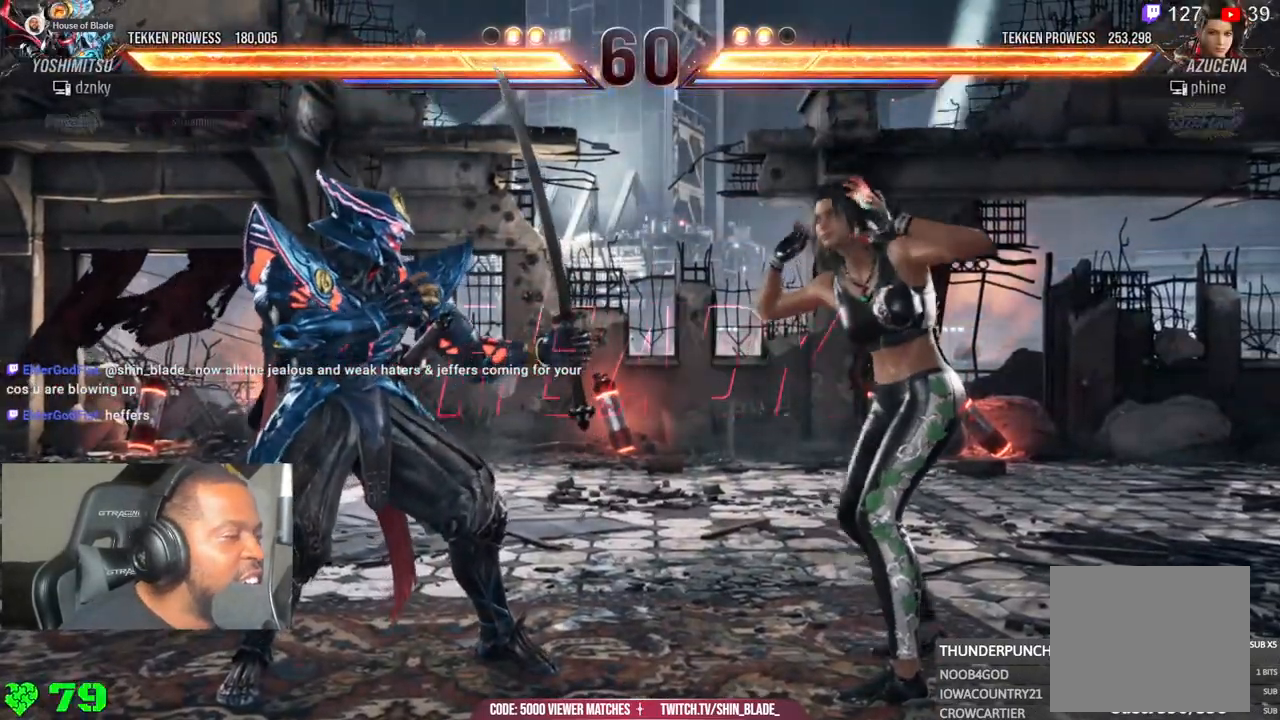
{"buttons": [], "left_stick": "center", "right_stick": "down-left", "events": []}
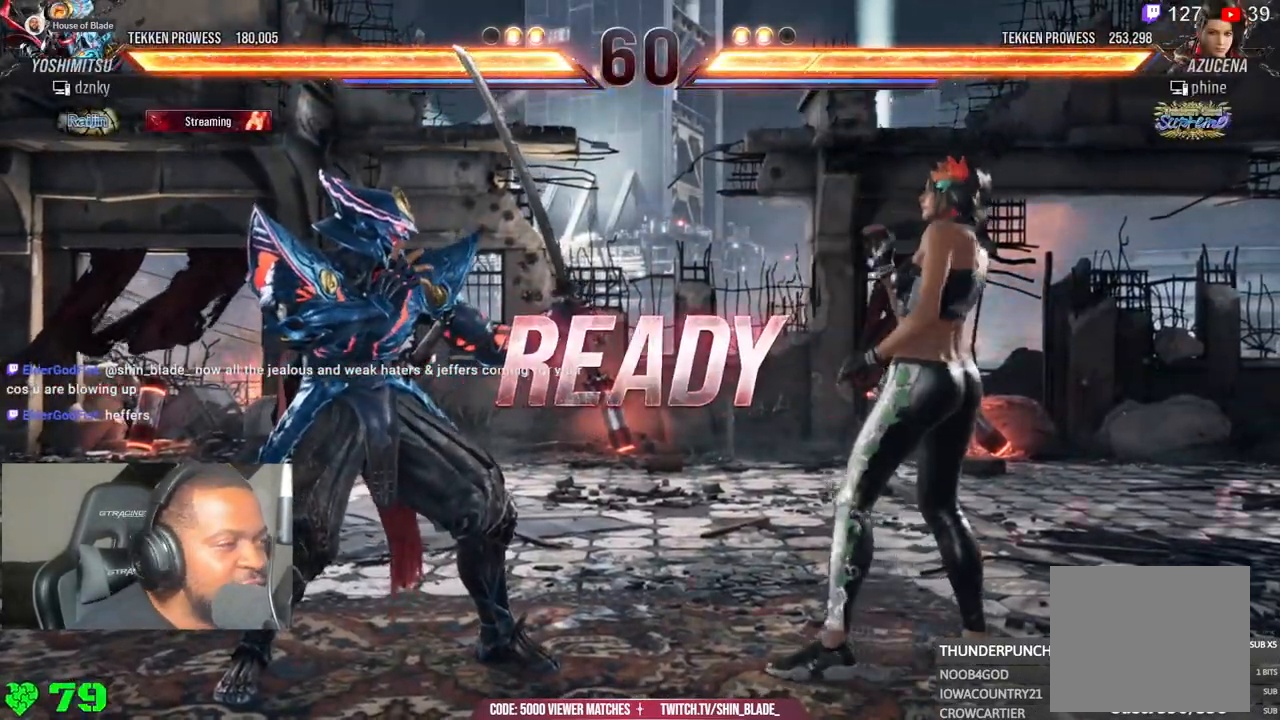
{"buttons": [], "left_stick": "center", "right_stick": "down-left", "events": []}
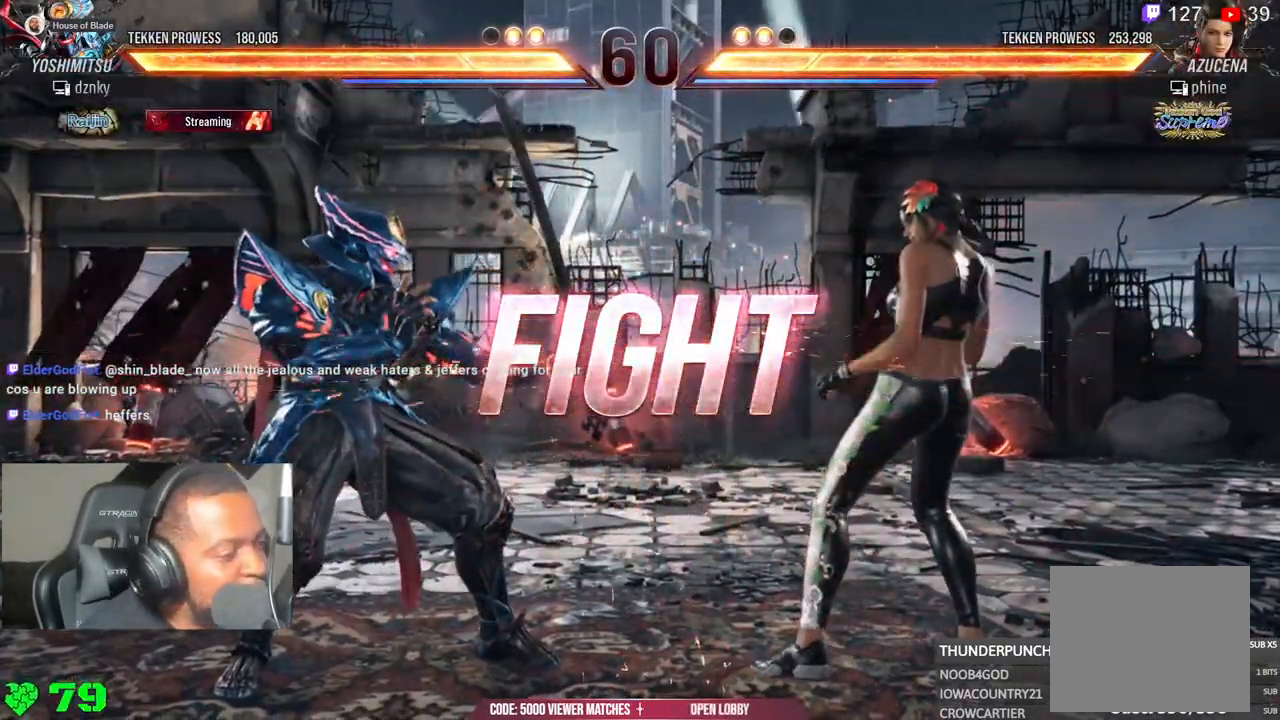
{"buttons": [], "left_stick": "center", "right_stick": "down-left", "events": [[183, "right_stick", "center"], [483, "right_stick", "down-left"]]}
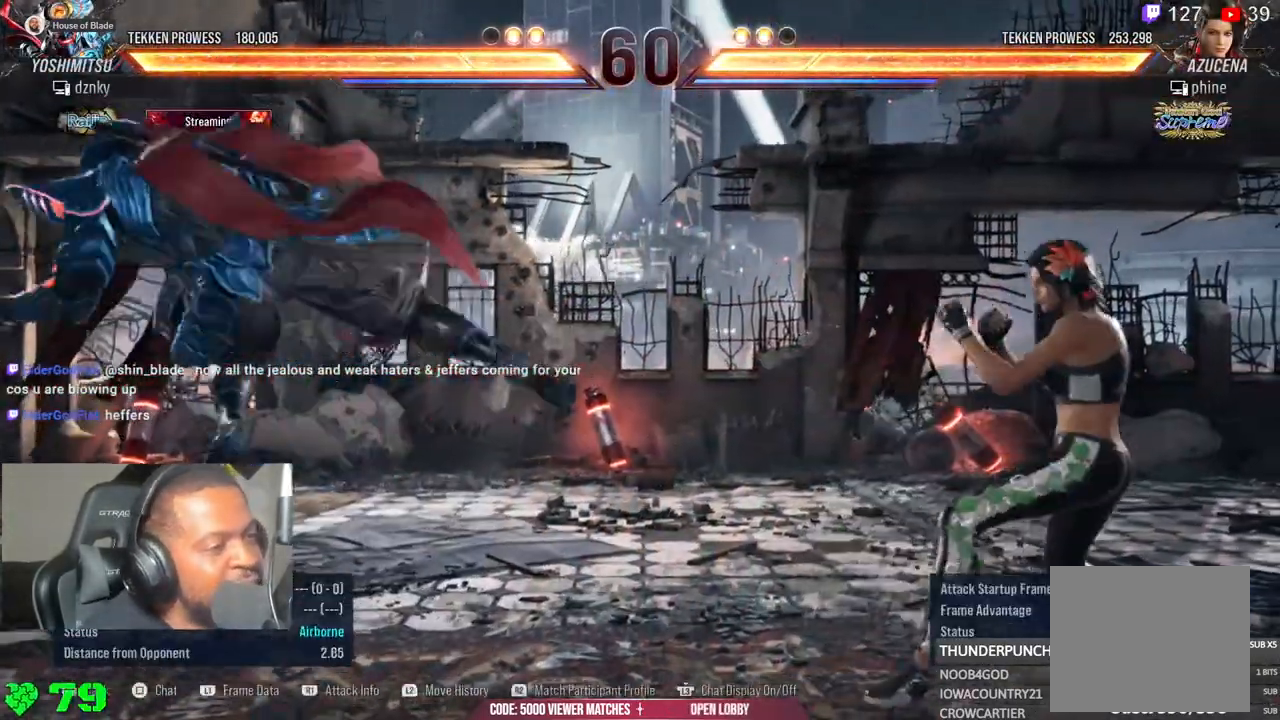
{"buttons": [], "left_stick": "center", "right_stick": "down-left", "events": []}
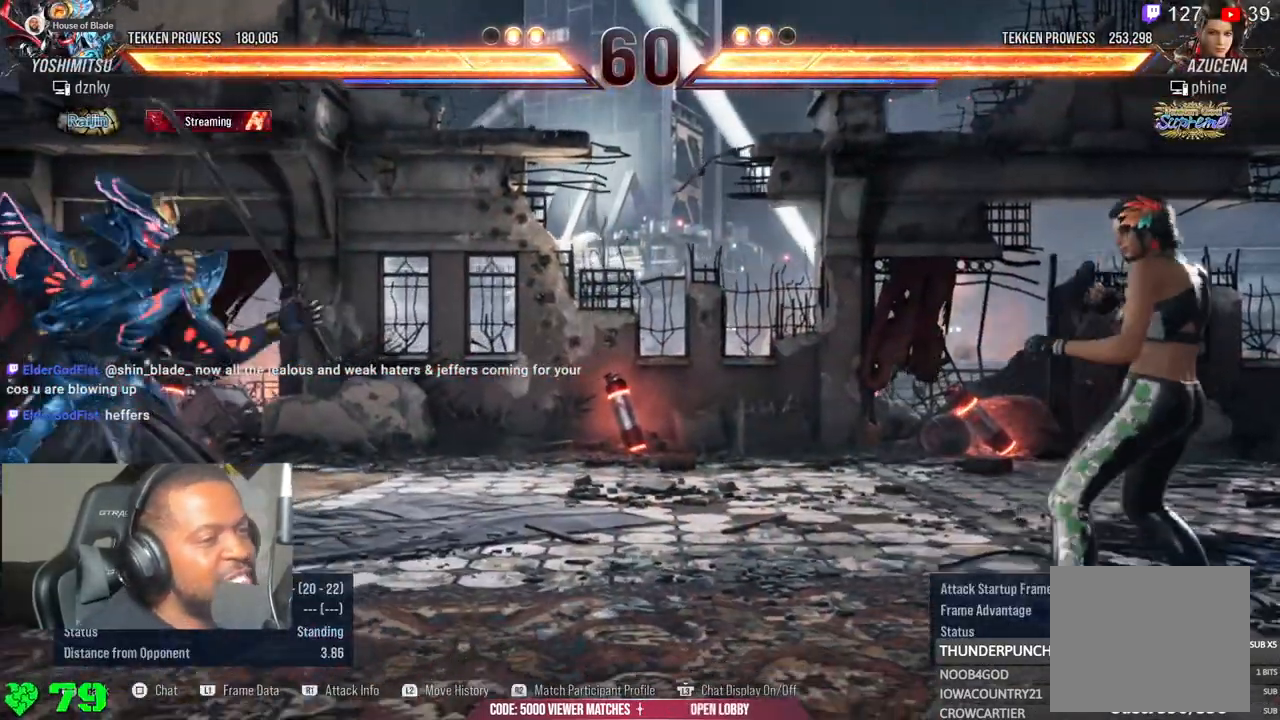
{"buttons": [], "left_stick": "center", "right_stick": "down-left", "events": []}
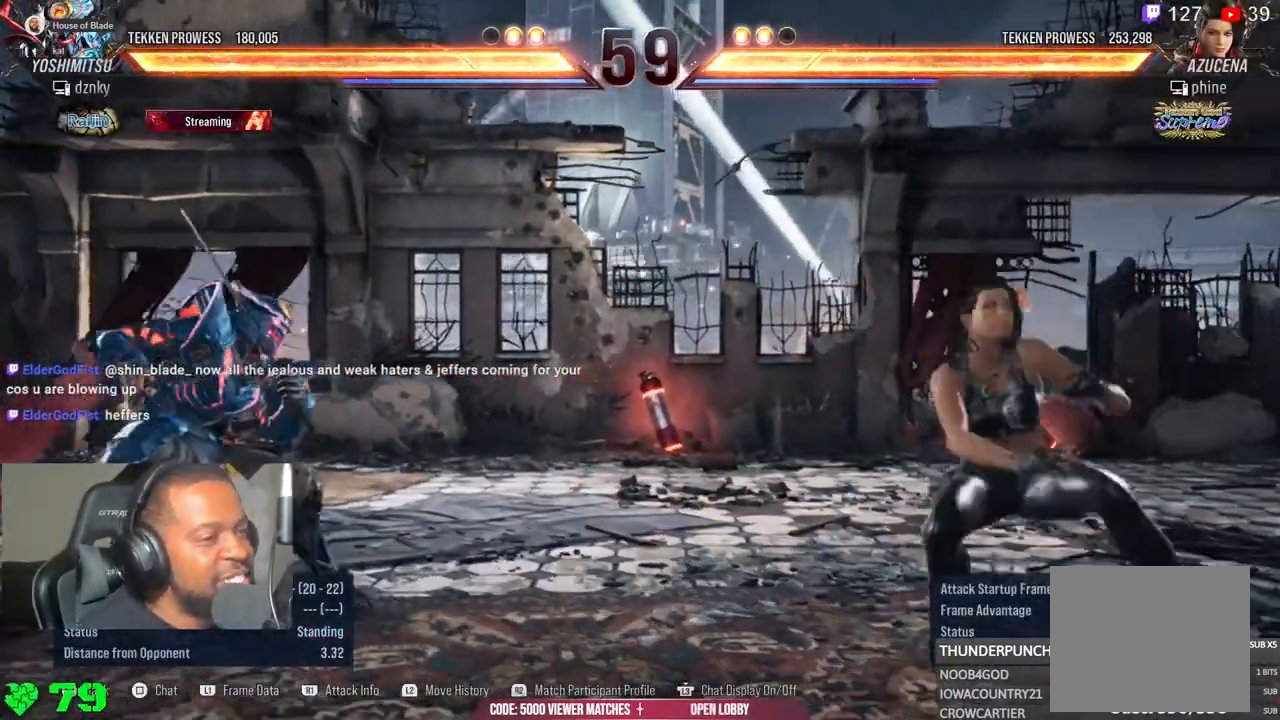
{"buttons": [], "left_stick": "center", "right_stick": "down-left", "events": [[167, "right_stick", "center"], [450, "right_stick", "down-left"]]}
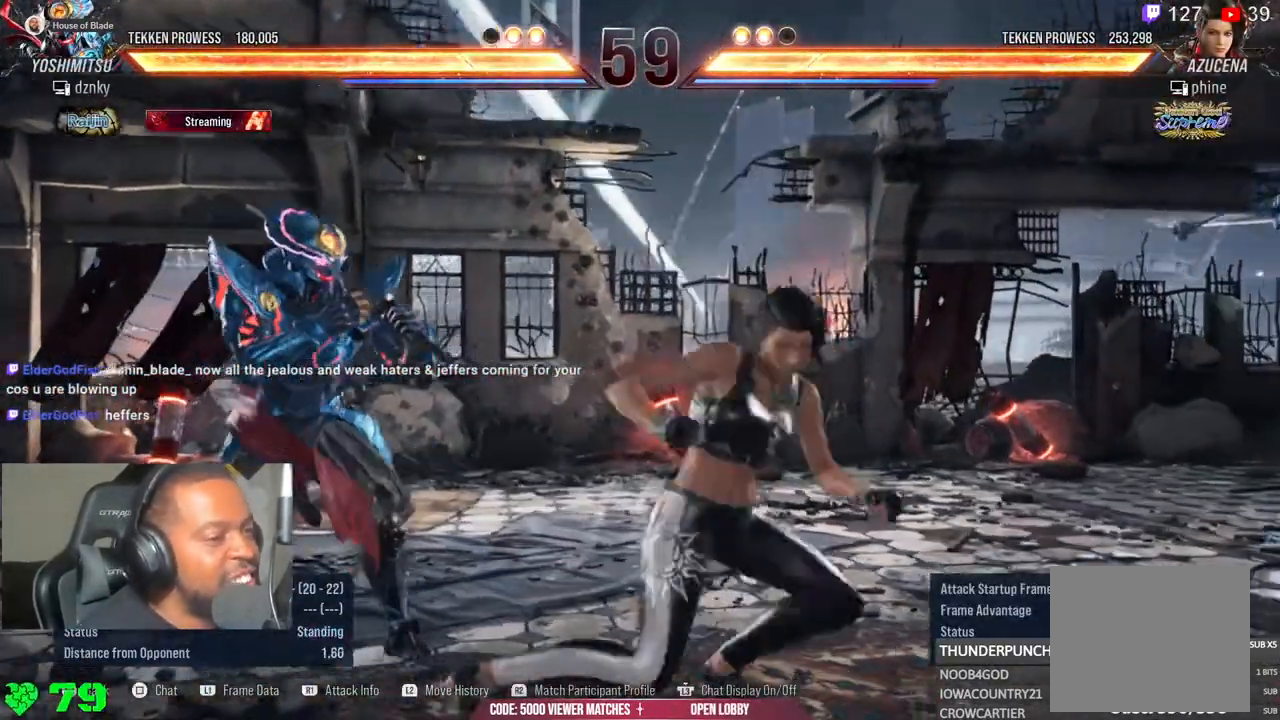
{"buttons": [], "left_stick": "center", "right_stick": "center", "events": [[33, "right_stick", "center"]]}